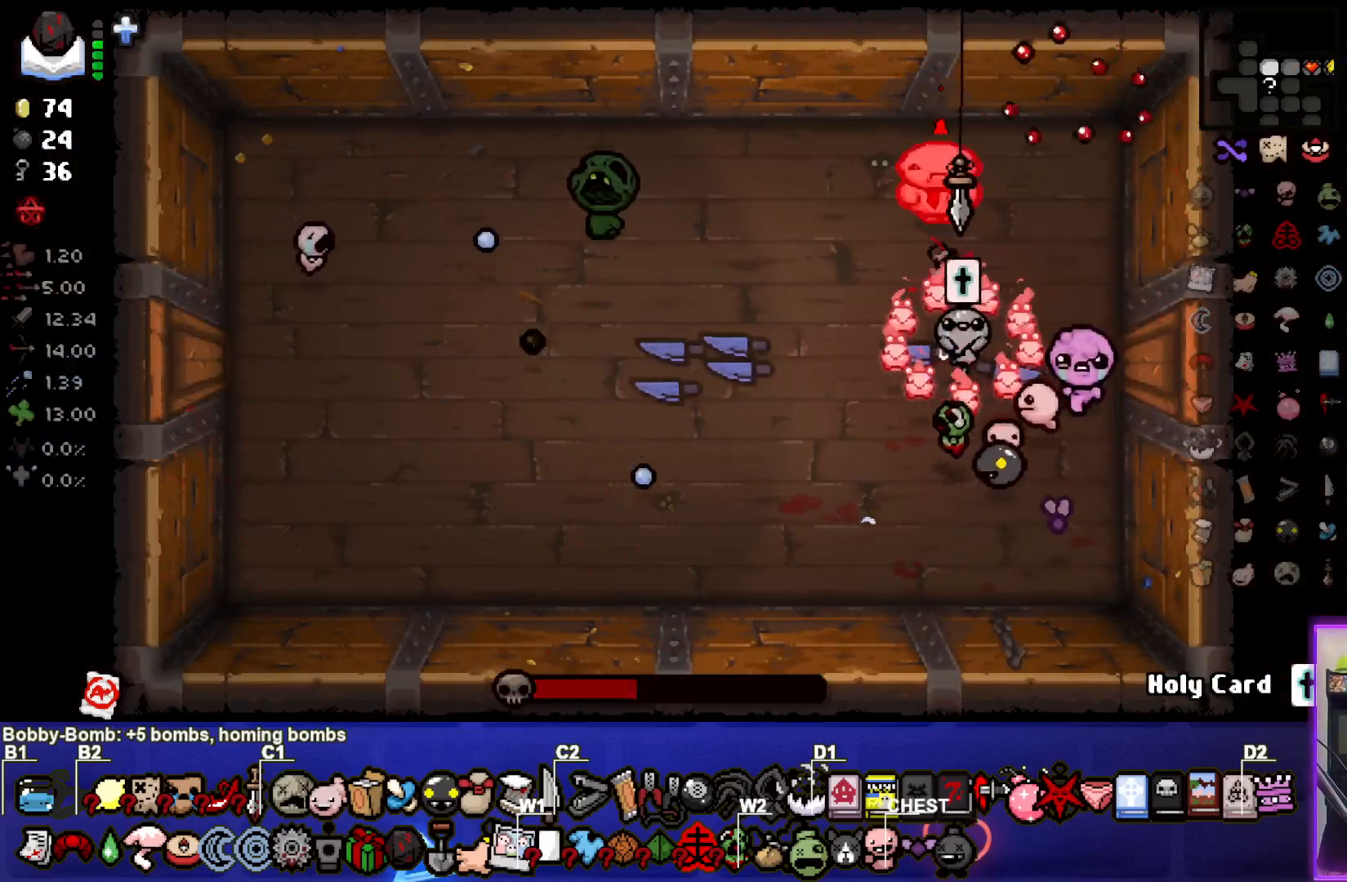
Gameplay with a controller (PlayStation layout); each line is a JSON object with the inputs held at the frame after it. "events" lists button and stick changes between this image and that frame as [ms after this image, input, new state], when the widget could be followed in between.
{"buttons": ["TRIANGLE"], "left_stick": "down-left", "right_stick": "center", "events": [[67, "TRIANGLE", "down"], [117, "left_stick", "down-left"], [183, "TRIANGLE", "up"], [250, "TRIANGLE", "down"], [383, "TRIANGLE", "up"], [433, "TRIANGLE", "down"]]}
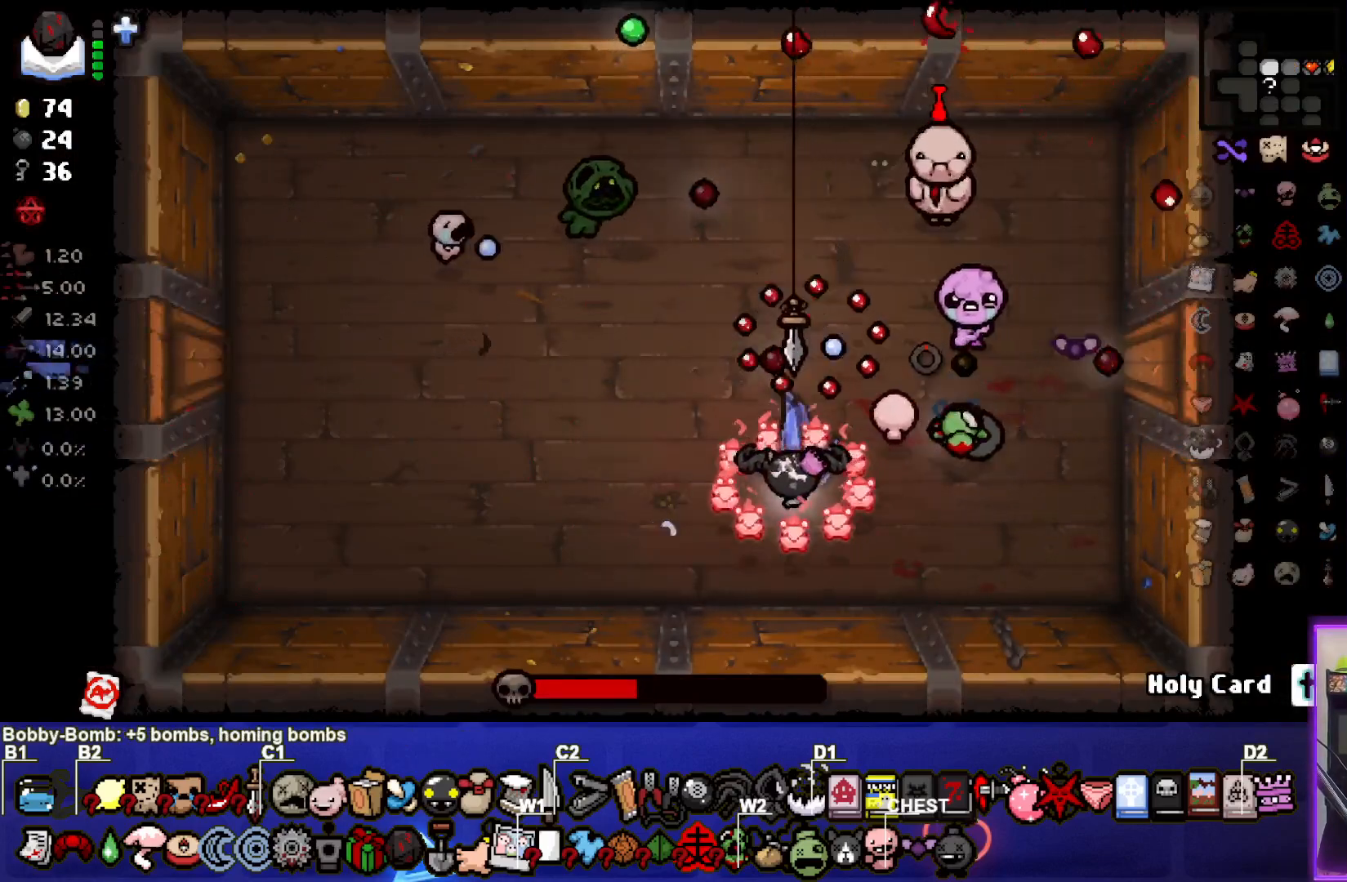
{"buttons": ["TRIANGLE"], "left_stick": "left", "right_stick": "center", "events": [[50, "TRIANGLE", "up"], [83, "left_stick", "down"], [117, "TRIANGLE", "down"], [250, "TRIANGLE", "up"], [317, "TRIANGLE", "down"], [350, "left_stick", "left"], [433, "TRIANGLE", "up"], [500, "TRIANGLE", "down"]]}
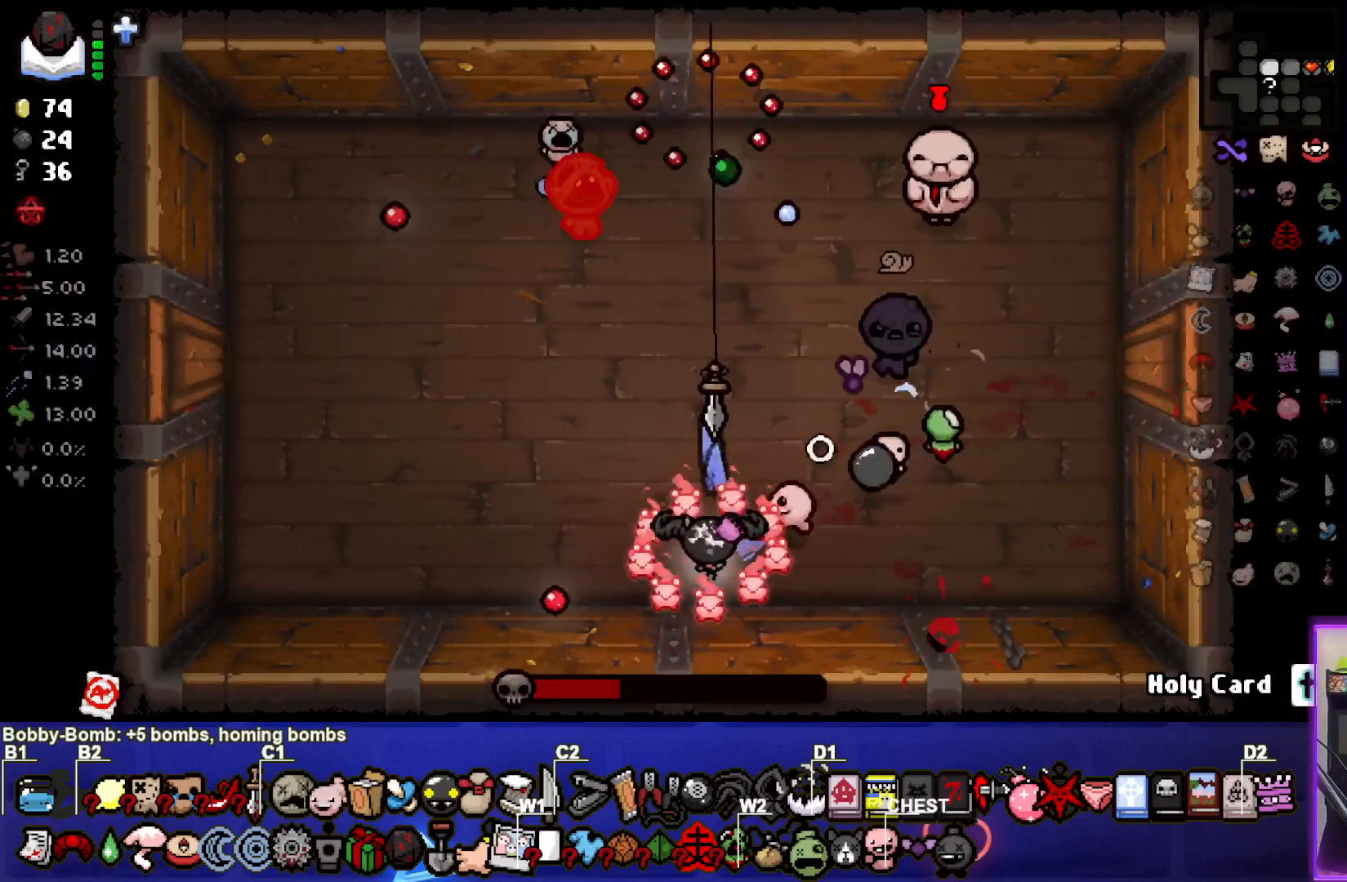
{"buttons": [], "left_stick": "up-left", "right_stick": "center", "events": [[117, "TRIANGLE", "up"], [200, "CIRCLE", "down"], [333, "CIRCLE", "up"], [333, "left_stick", "up-left"], [400, "CIRCLE", "down"], [500, "CIRCLE", "up"]]}
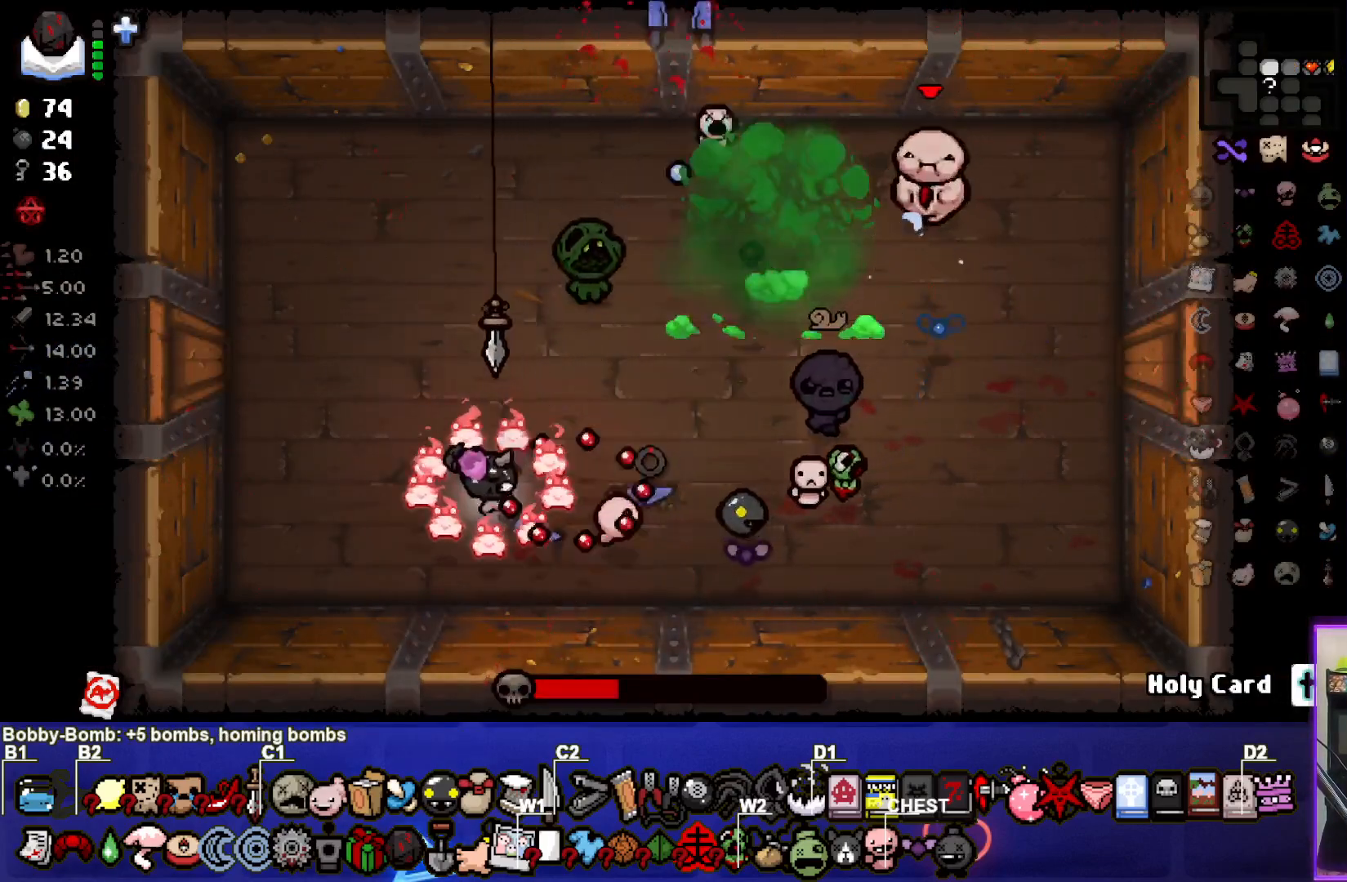
{"buttons": ["CIRCLE"], "left_stick": "down-left", "right_stick": "center", "events": [[67, "CIRCLE", "down"], [183, "CIRCLE", "up"], [250, "CIRCLE", "down"], [383, "CIRCLE", "up"], [417, "CIRCLE", "down"], [467, "left_stick", "down-left"]]}
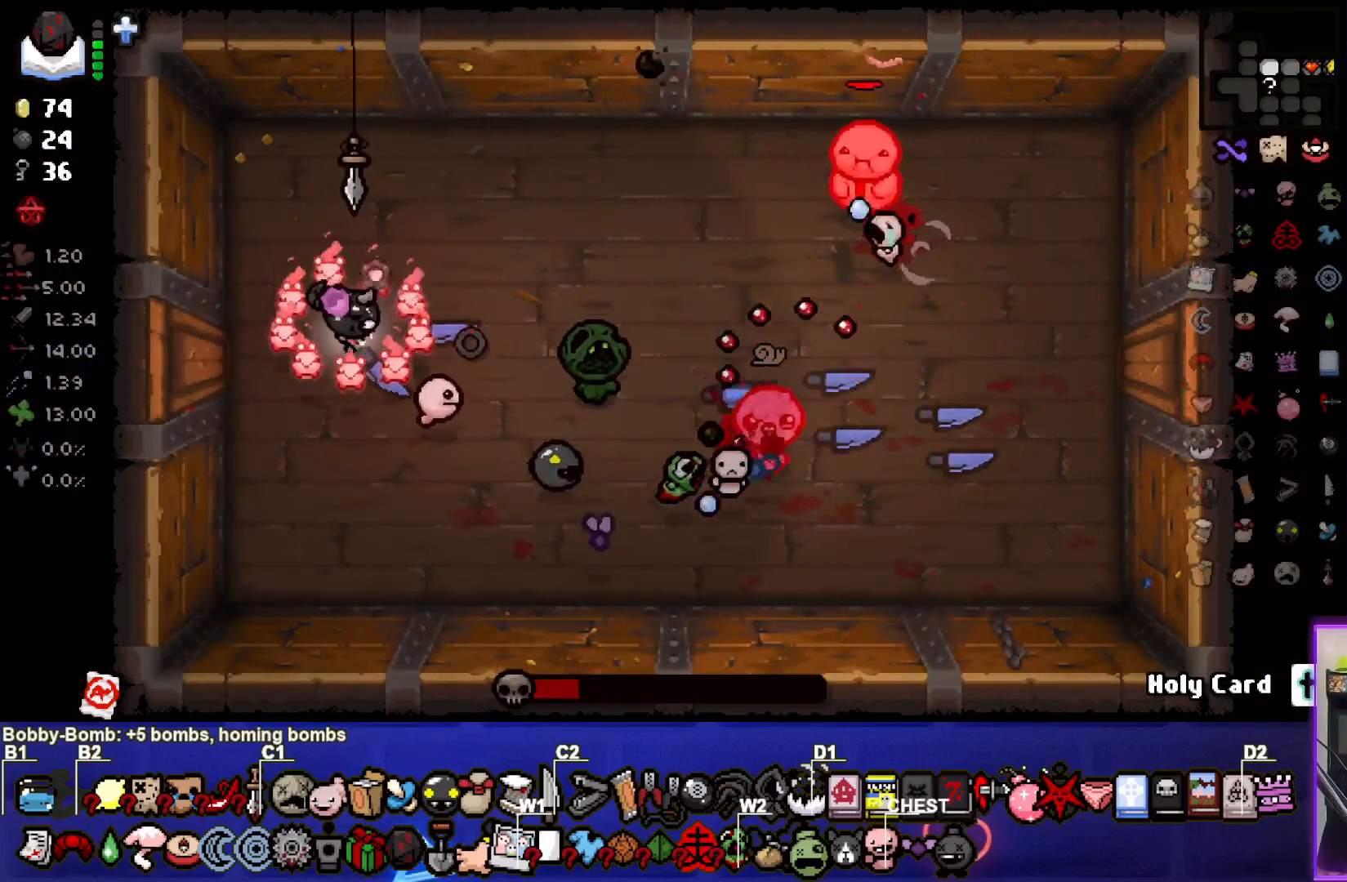
{"buttons": ["CIRCLE"], "left_stick": "center", "right_stick": "center", "events": [[67, "CIRCLE", "up"], [100, "CIRCLE", "down"], [183, "left_stick", "center"], [233, "CIRCLE", "up"], [267, "left_stick", "down-left"], [283, "CIRCLE", "down"], [417, "CIRCLE", "up"], [433, "left_stick", "center"], [483, "CIRCLE", "down"]]}
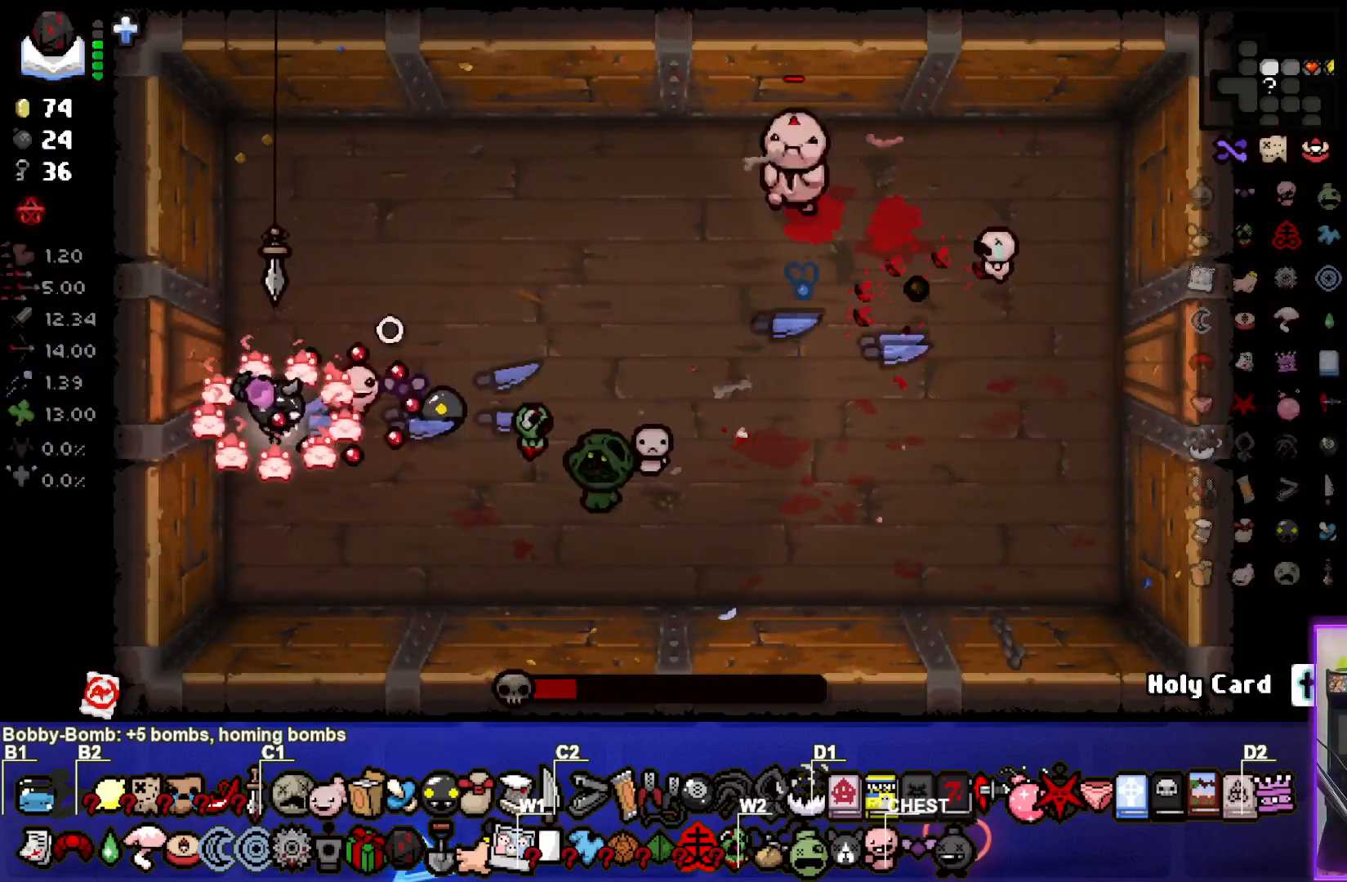
{"buttons": [], "left_stick": "left", "right_stick": "center", "events": [[17, "left_stick", "down"], [117, "CIRCLE", "up"], [167, "CIRCLE", "down"], [167, "left_stick", "center"], [217, "left_stick", "right"], [283, "CIRCLE", "up"], [350, "CIRCLE", "down"], [383, "left_stick", "left"], [483, "CIRCLE", "up"]]}
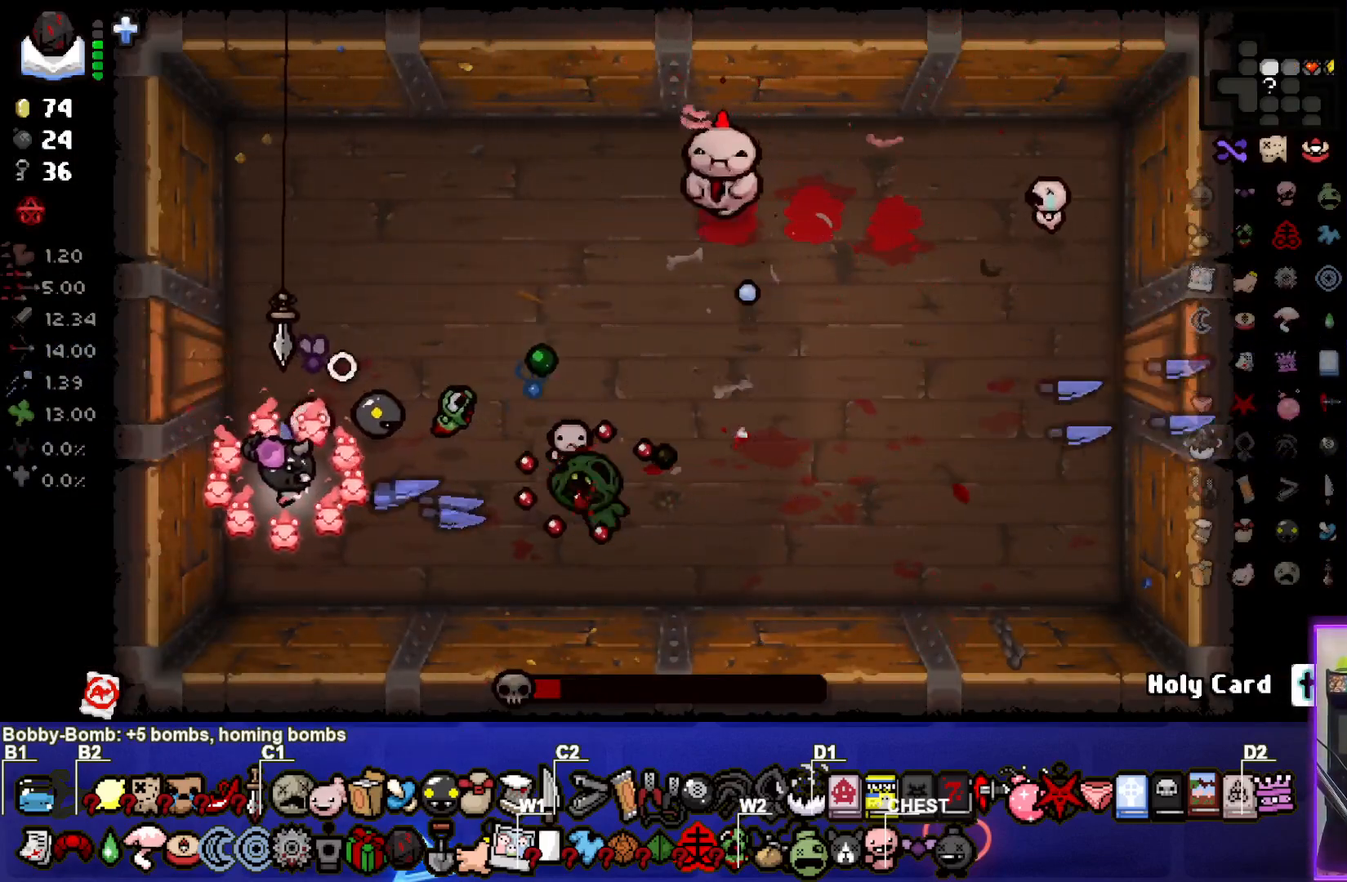
{"buttons": ["CIRCLE"], "left_stick": "up", "right_stick": "center", "events": [[33, "CIRCLE", "down"], [100, "left_stick", "up-left"], [167, "CIRCLE", "up"], [200, "CIRCLE", "down"], [333, "CIRCLE", "up"], [350, "left_stick", "up"], [400, "CIRCLE", "down"]]}
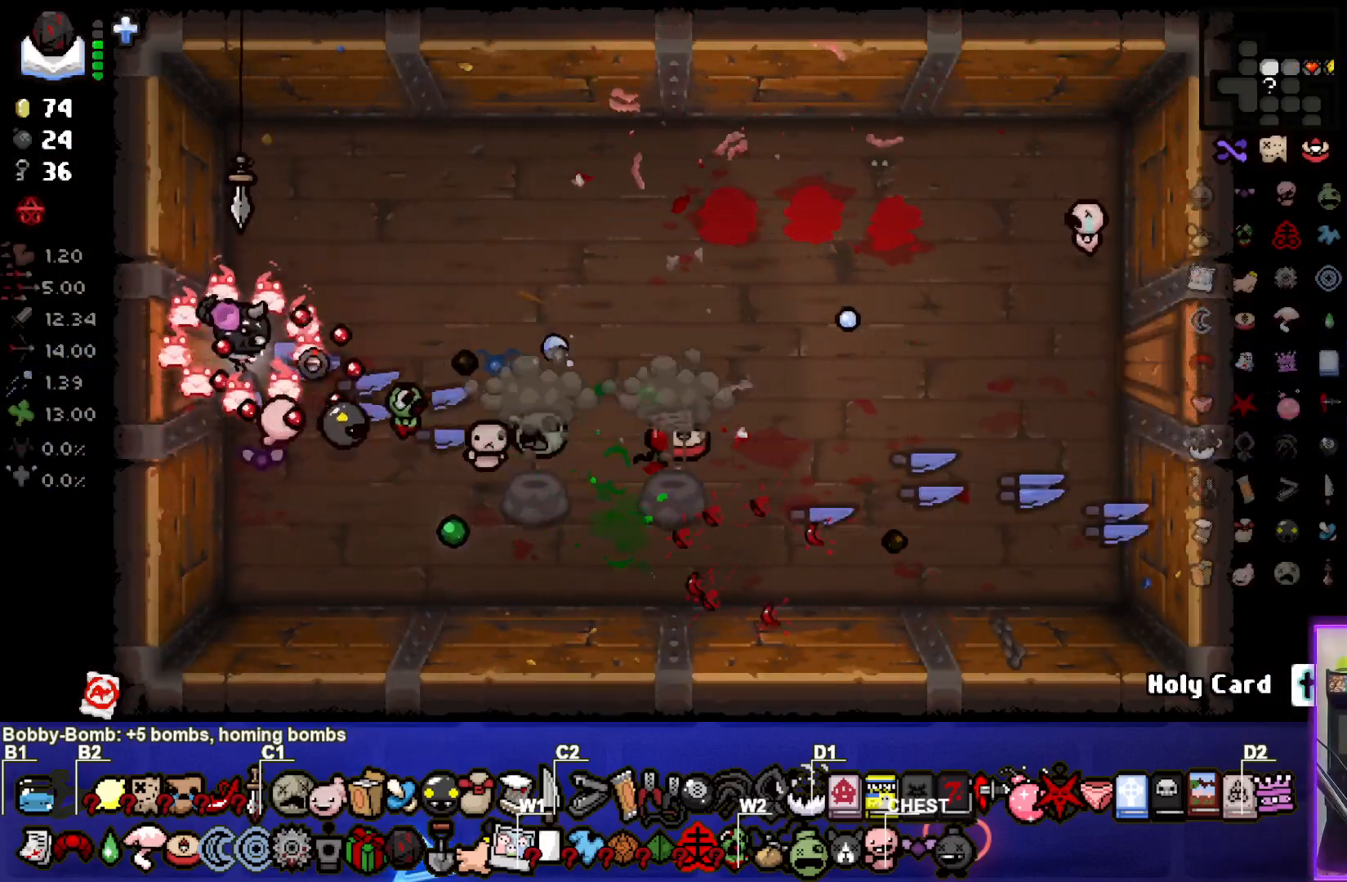
{"buttons": [], "left_stick": "center", "right_stick": "center", "events": [[17, "CIRCLE", "up"], [83, "CIRCLE", "down"], [183, "left_stick", "center"], [217, "CIRCLE", "up"]]}
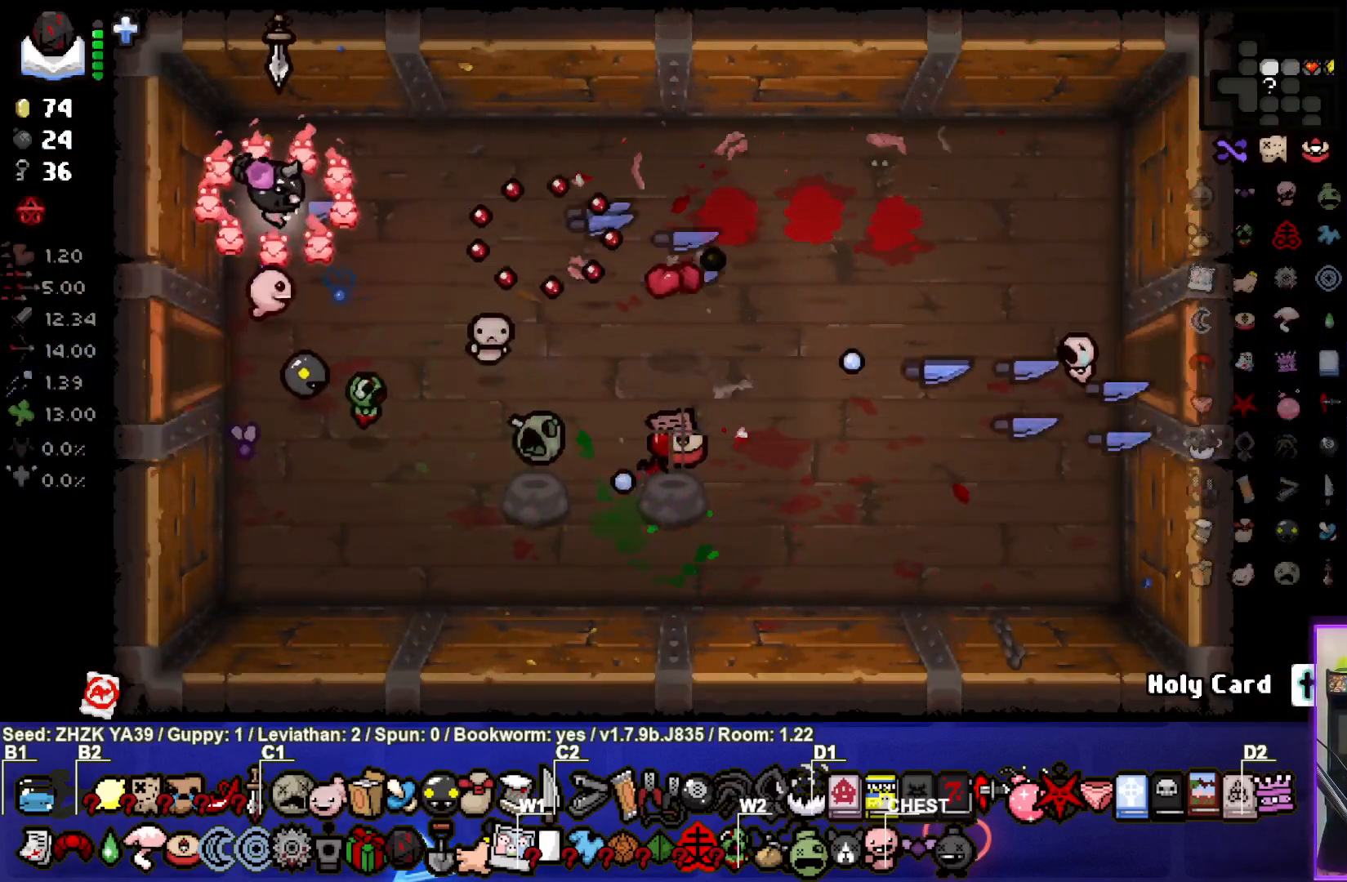
{"buttons": [], "left_stick": "down-right", "right_stick": "center", "events": [[117, "left_stick", "down-right"], [333, "left_stick", "center"], [450, "left_stick", "down-right"]]}
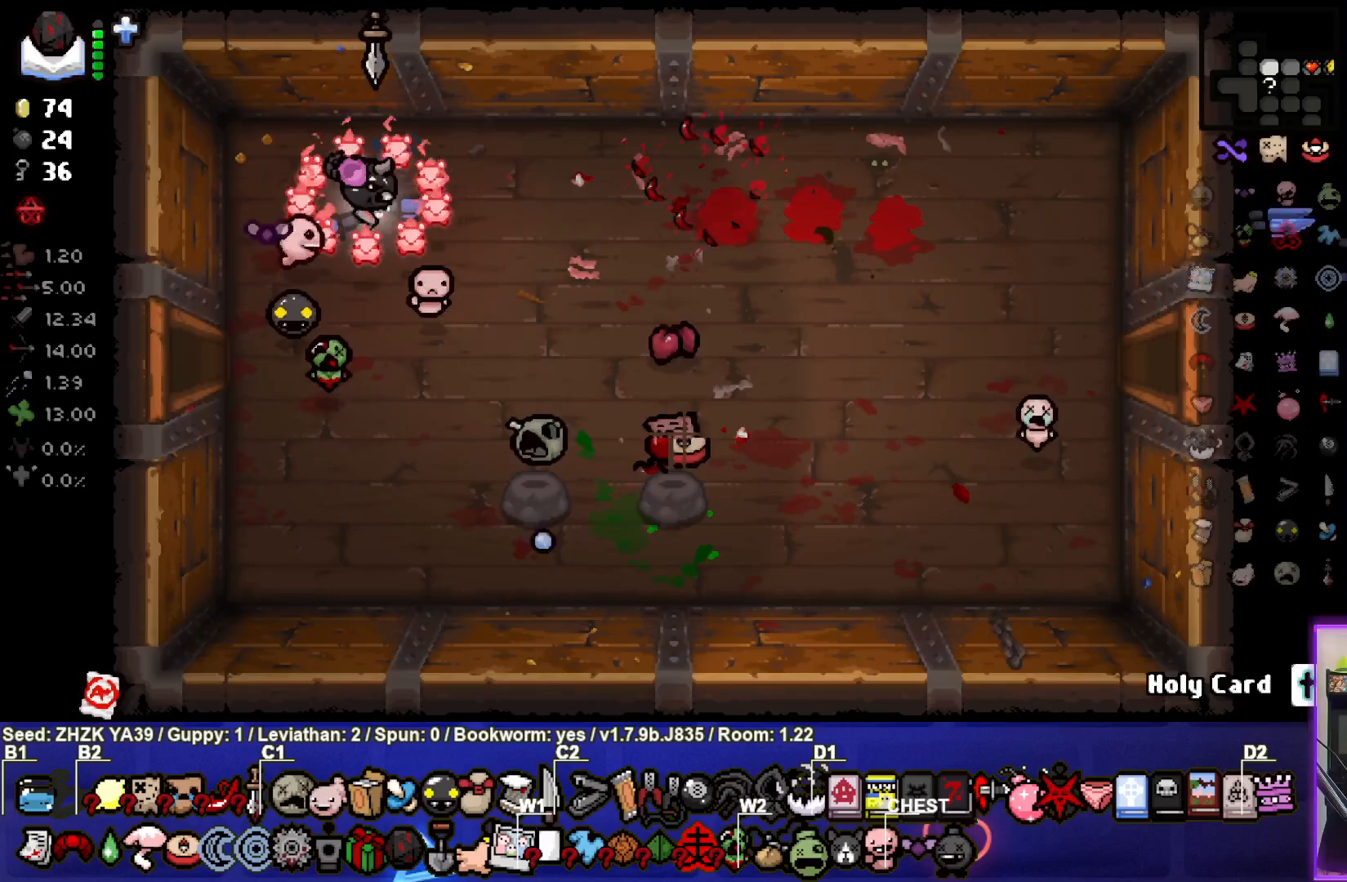
{"buttons": [], "left_stick": "down-right", "right_stick": "center", "events": [[250, "left_stick", "center"], [350, "left_stick", "down-right"]]}
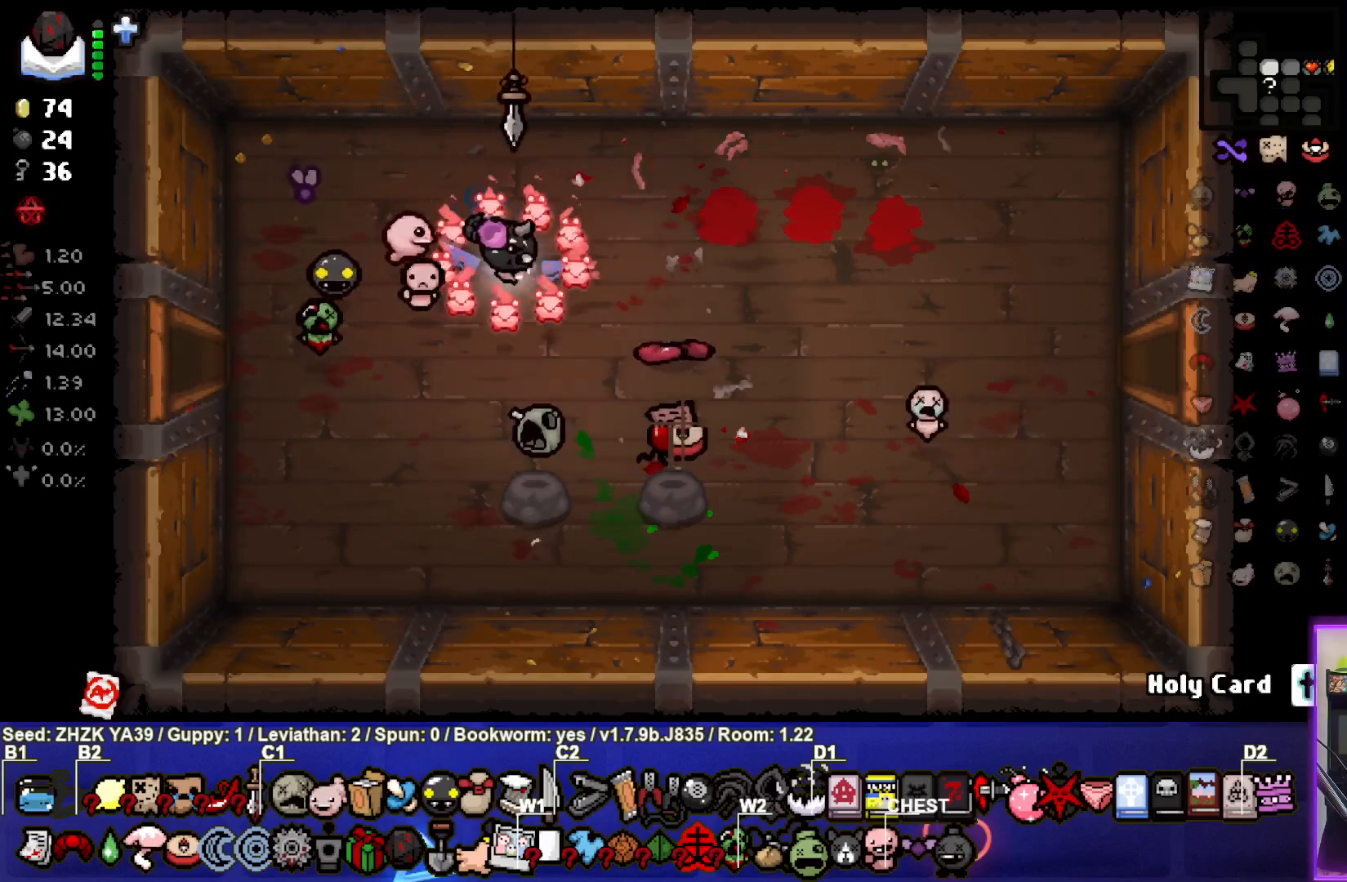
{"buttons": [], "left_stick": "down", "right_stick": "center", "events": [[233, "left_stick", "down"]]}
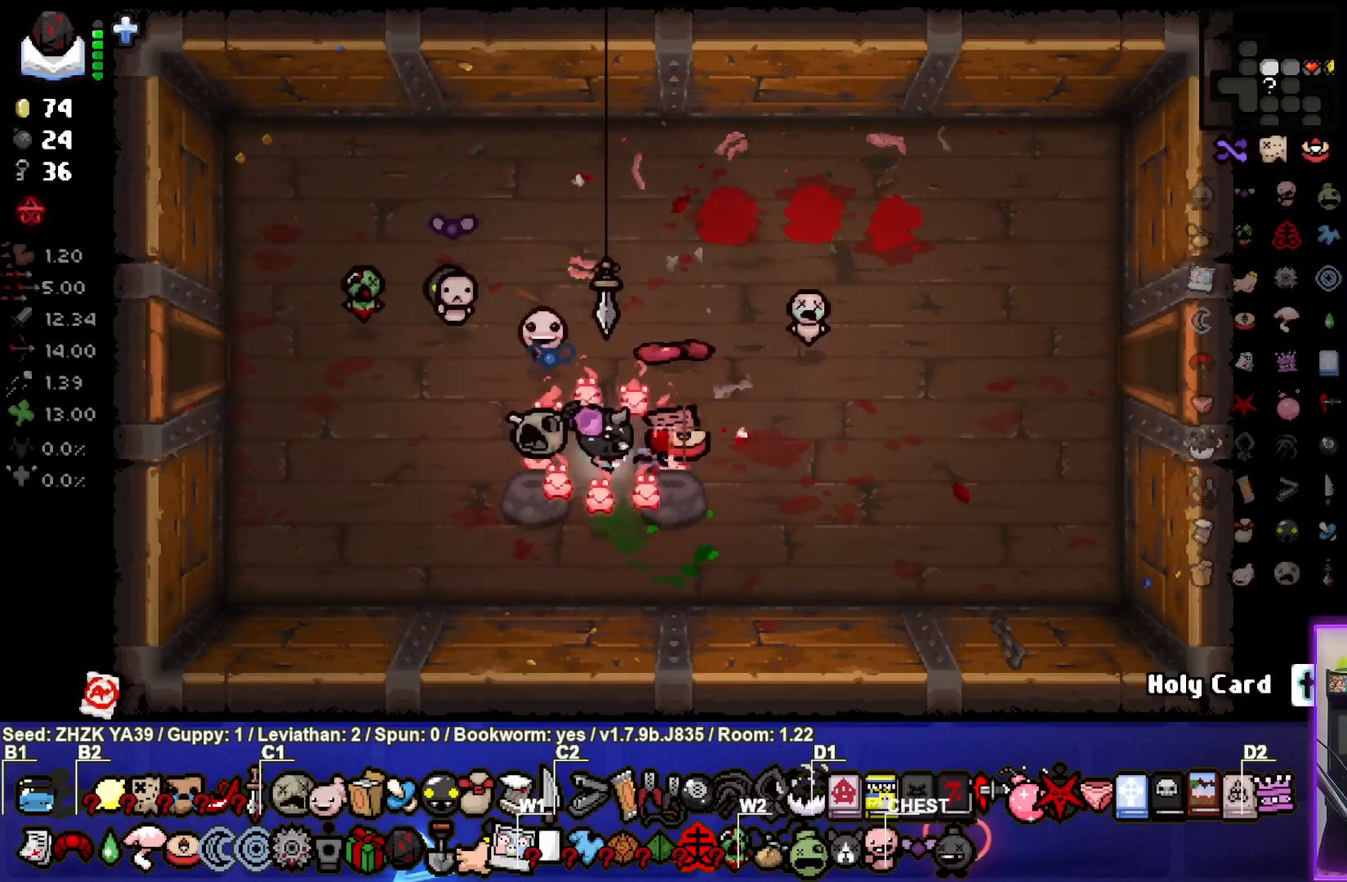
{"buttons": ["L1"], "left_stick": "right", "right_stick": "center", "events": [[50, "left_stick", "down-right"], [217, "left_stick", "center"], [350, "left_stick", "right"], [433, "L1", "down"]]}
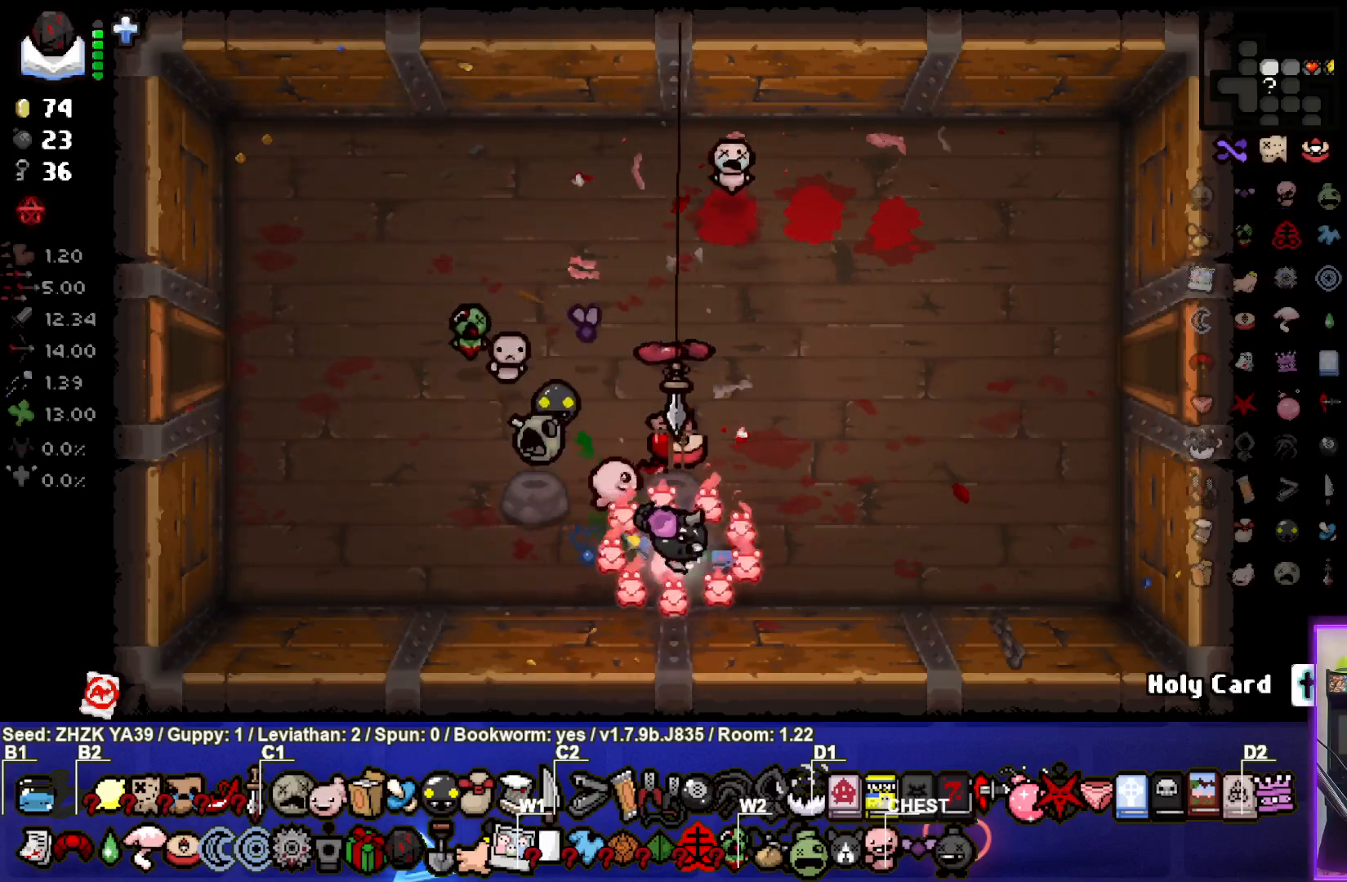
{"buttons": [], "left_stick": "up-right", "right_stick": "center", "events": [[67, "L1", "up"], [217, "left_stick", "up-right"]]}
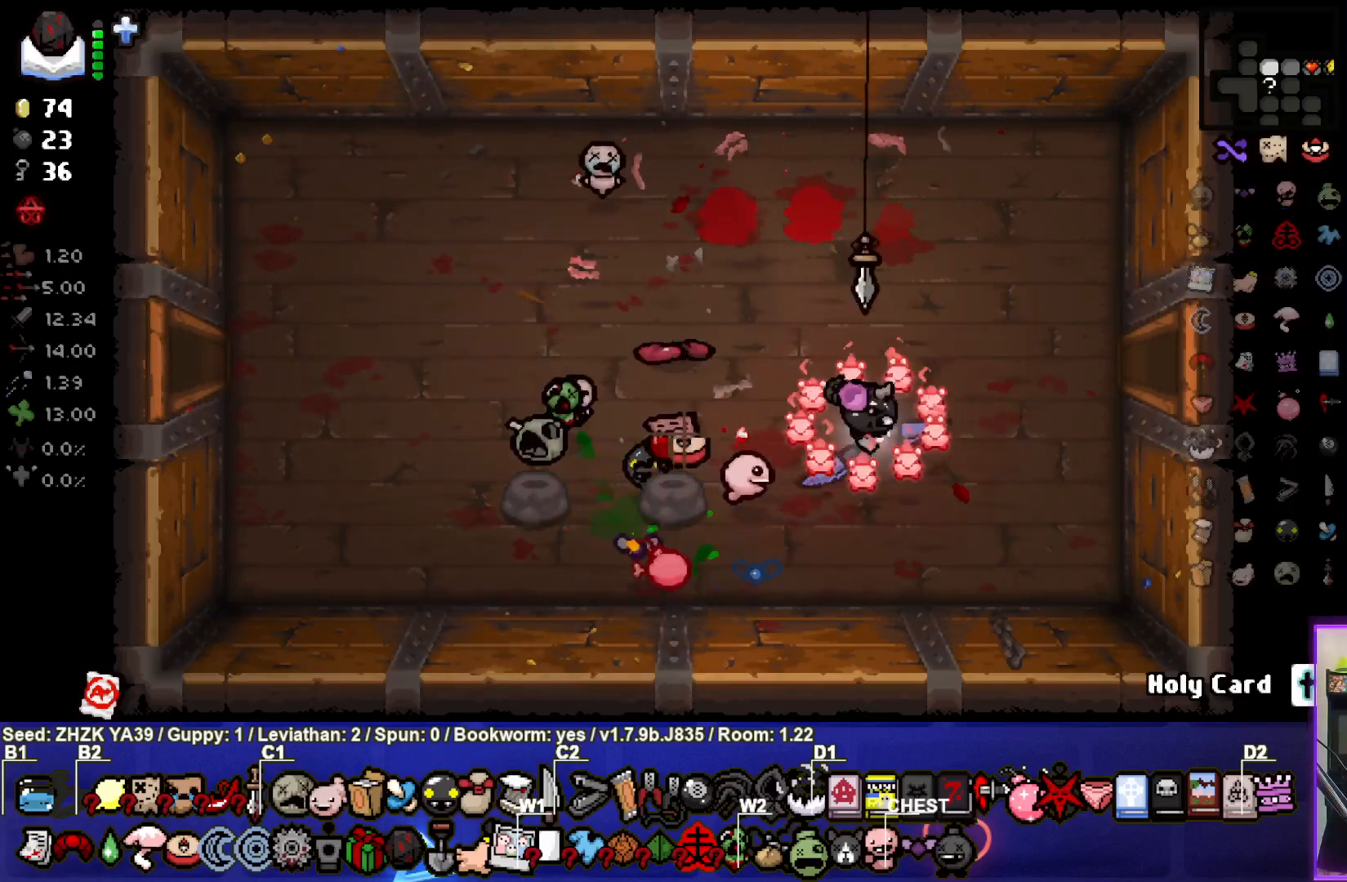
{"buttons": [], "left_stick": "center", "right_stick": "center", "events": [[450, "left_stick", "center"]]}
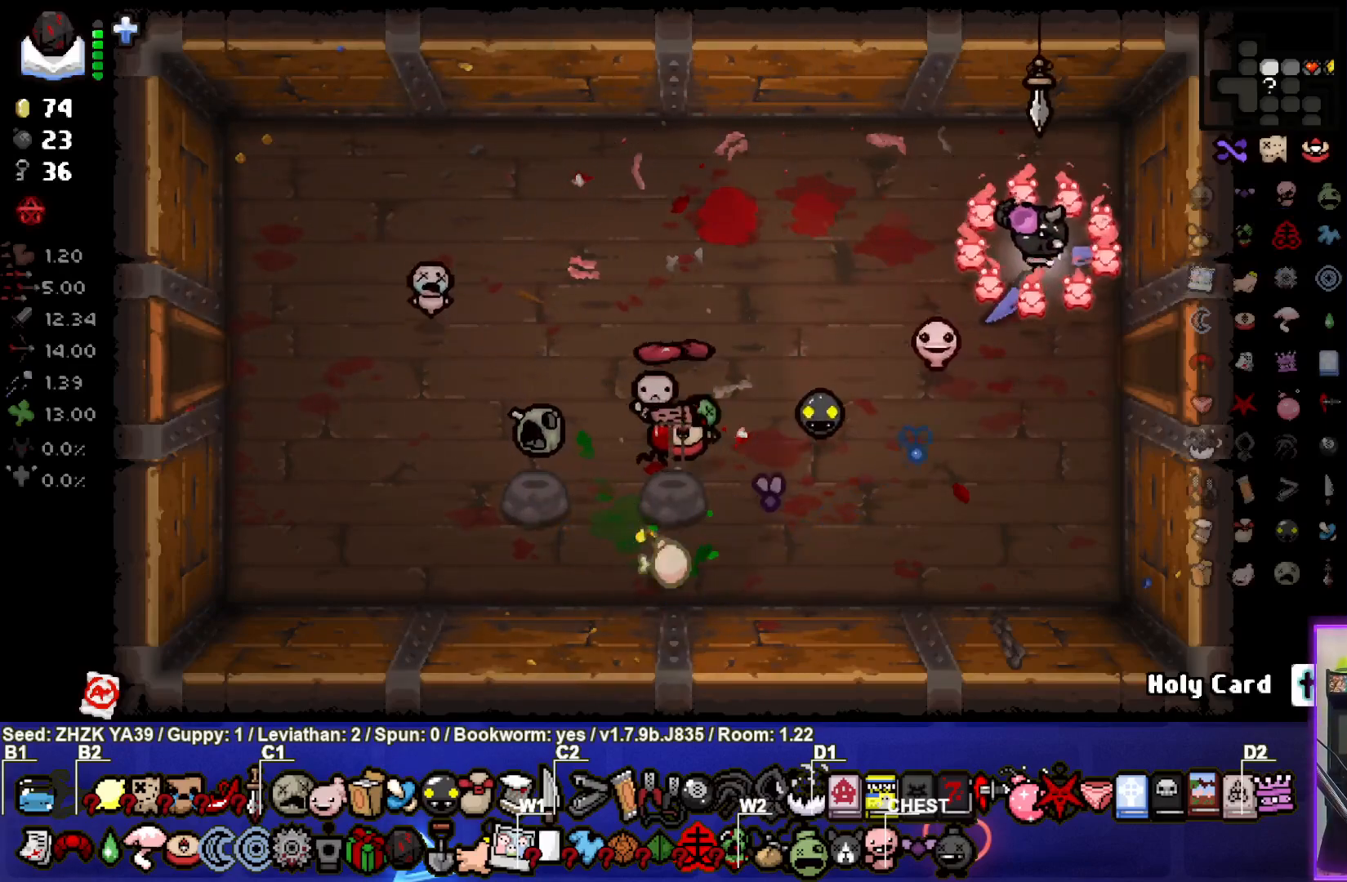
{"buttons": [], "left_stick": "down", "right_stick": "center", "events": [[467, "left_stick", "down"]]}
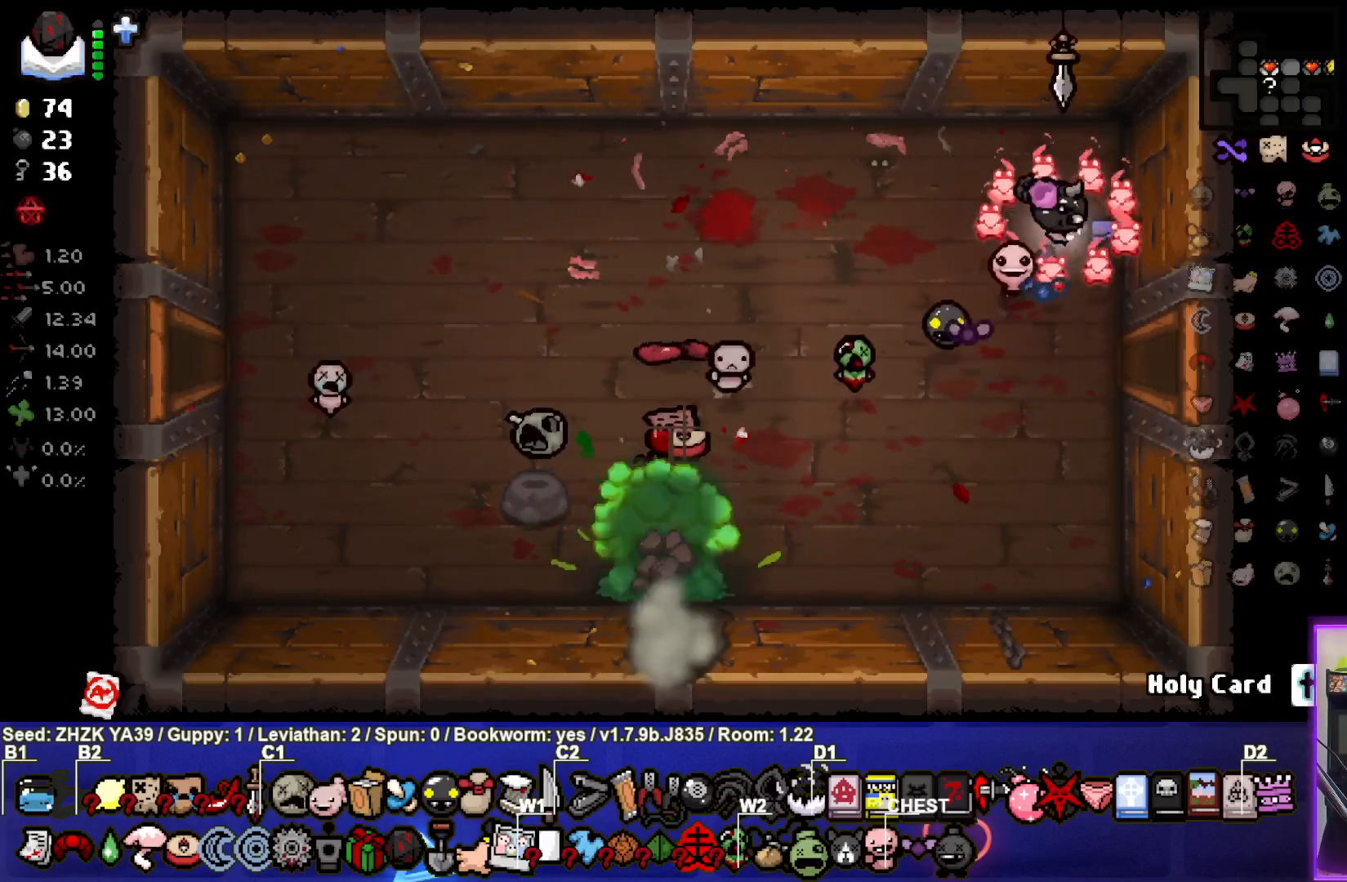
{"buttons": [], "left_stick": "down-left", "right_stick": "center", "events": [[350, "left_stick", "down-left"]]}
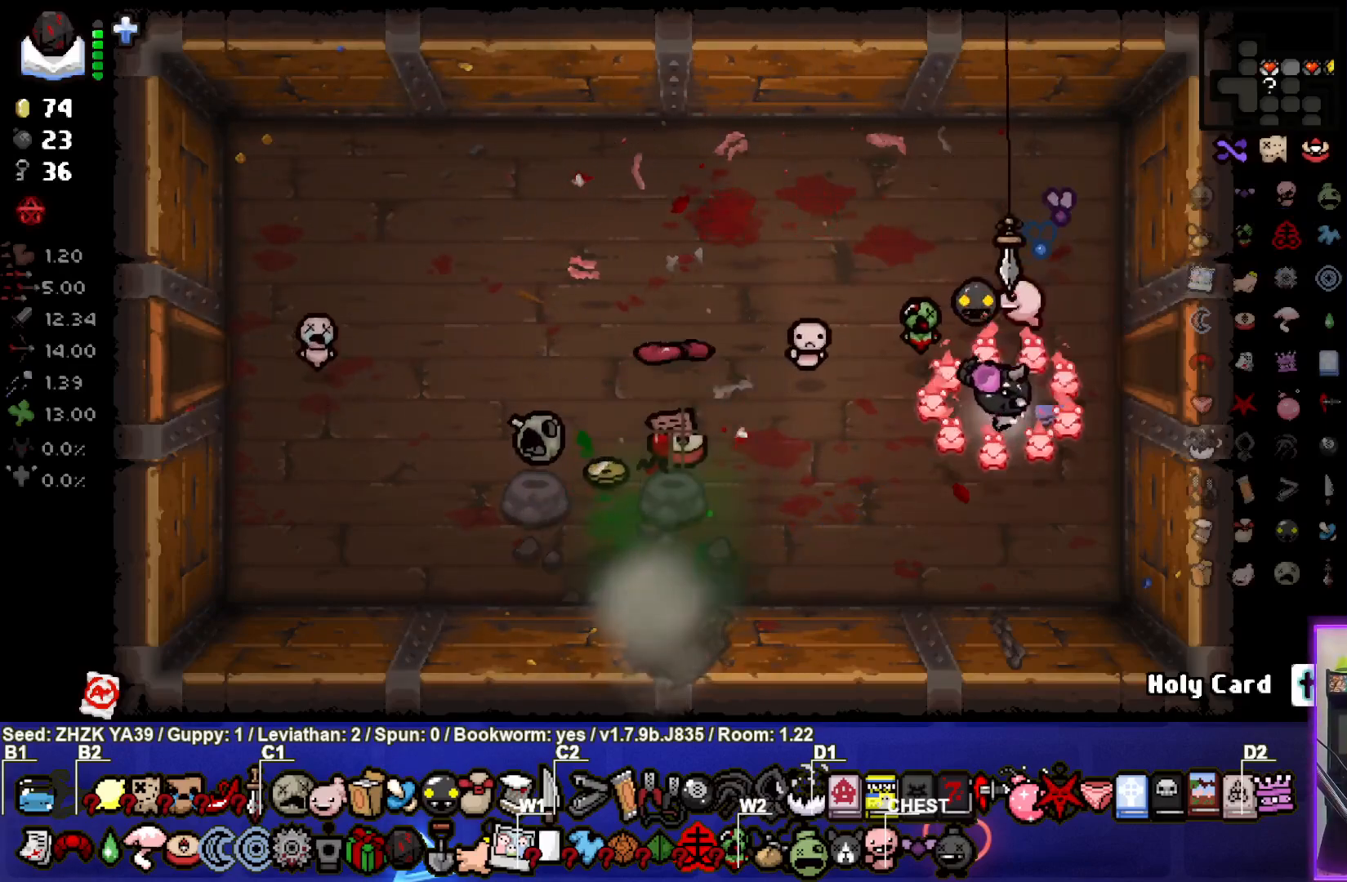
{"buttons": [], "left_stick": "down-left", "right_stick": "center", "events": []}
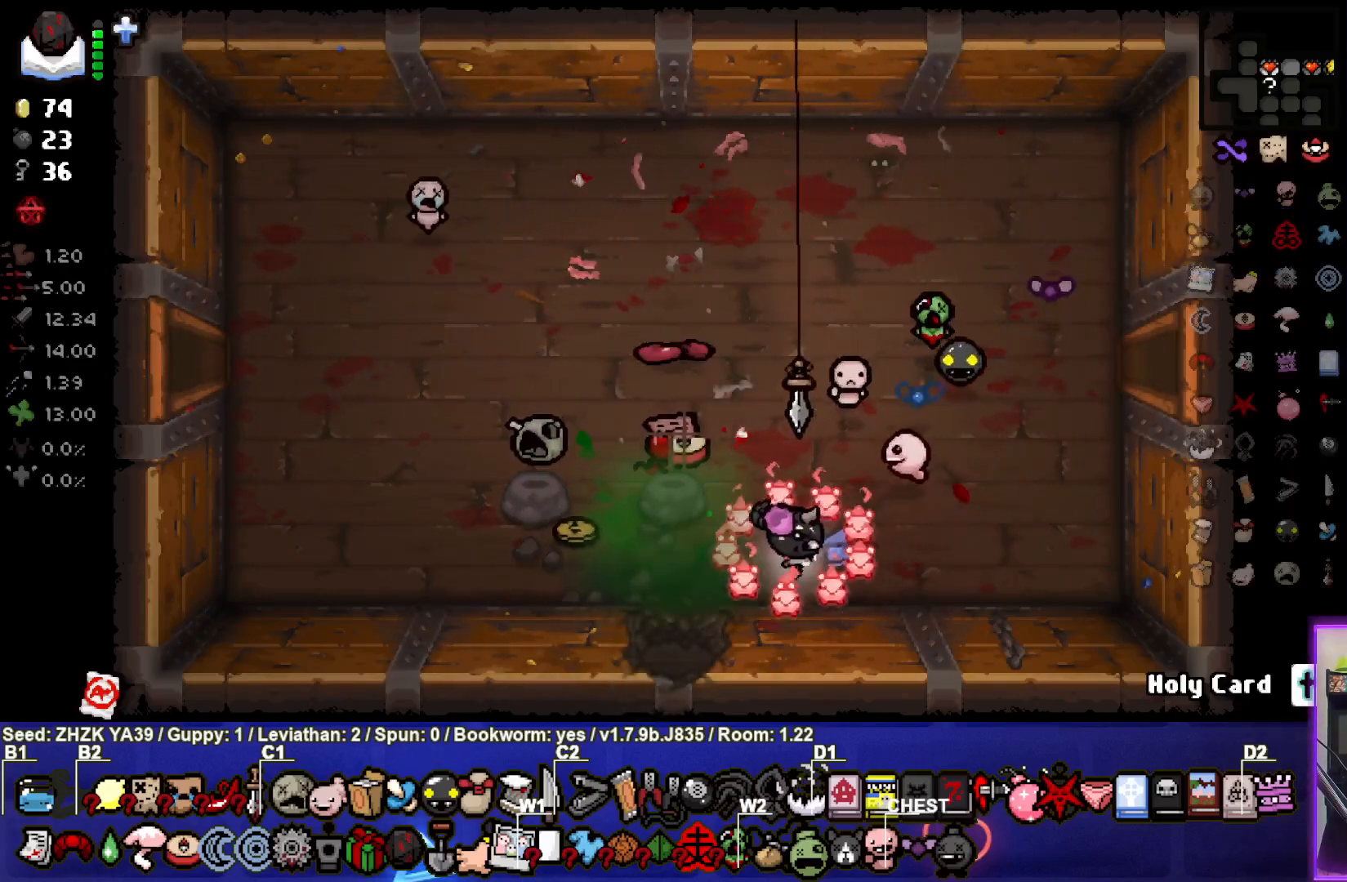
{"buttons": [], "left_stick": "down", "right_stick": "center", "events": [[267, "left_stick", "down"]]}
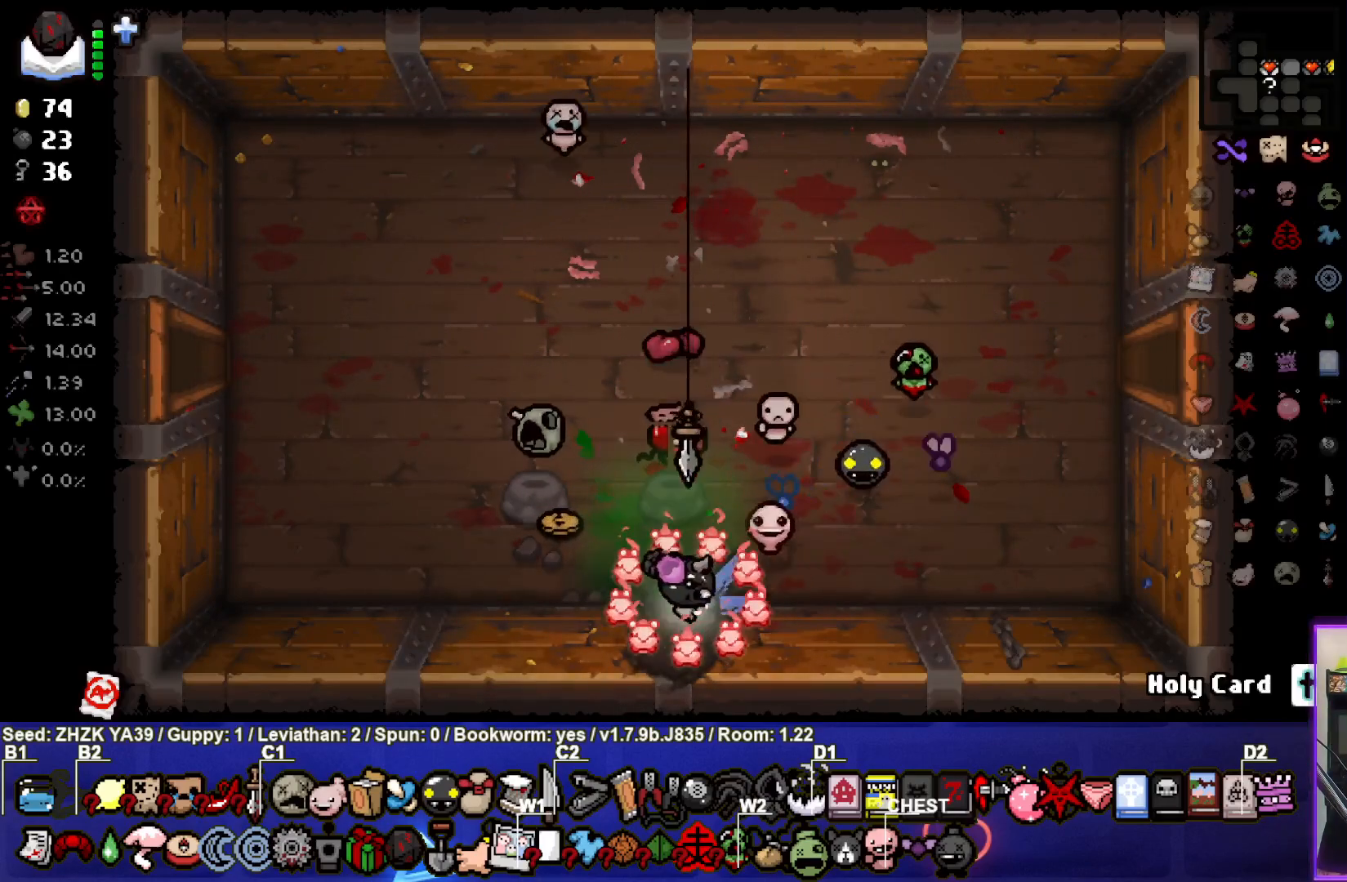
{"buttons": [], "left_stick": "center", "right_stick": "center", "events": [[50, "left_stick", "center"]]}
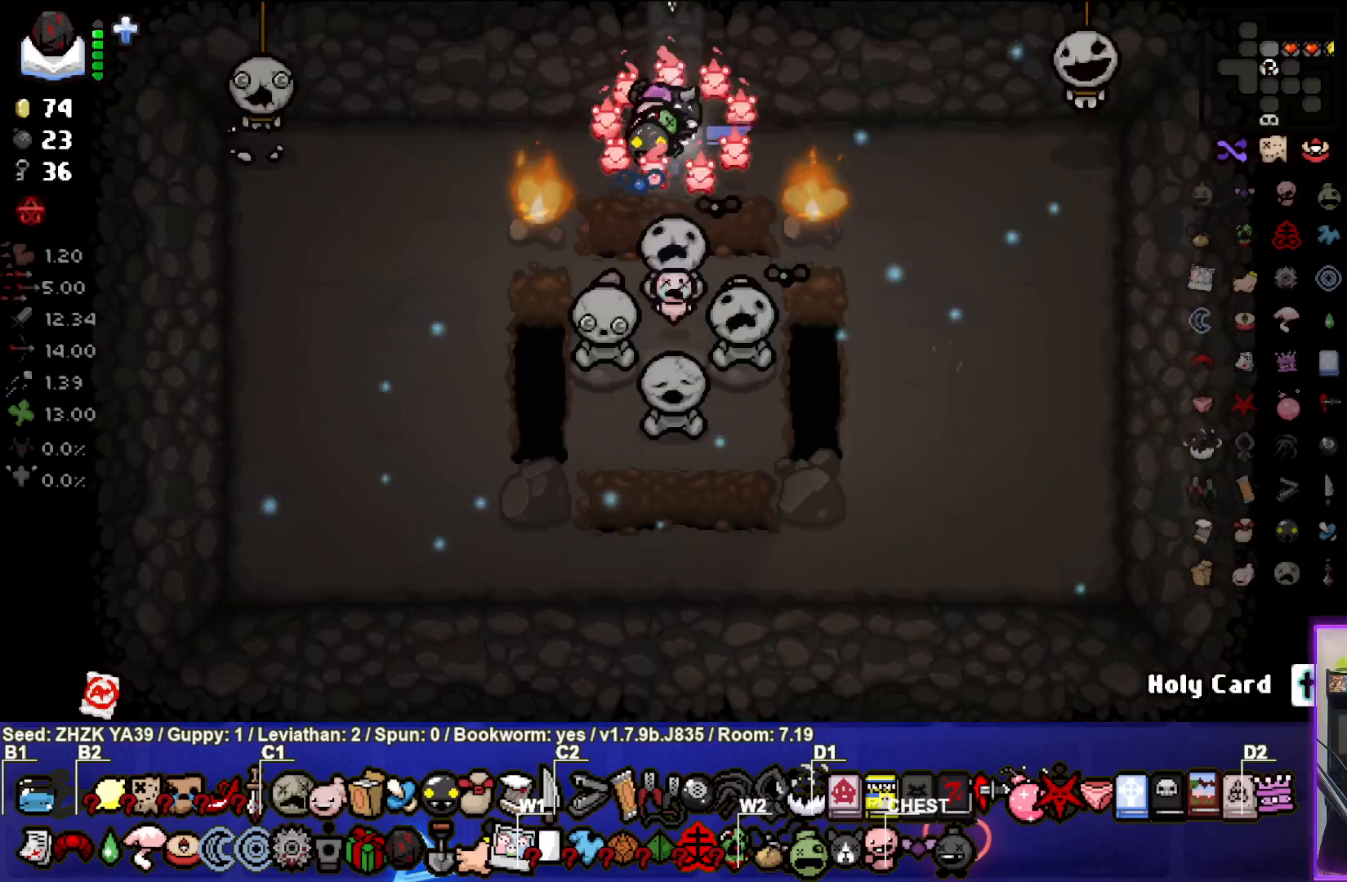
{"buttons": [], "left_stick": "center", "right_stick": "center", "events": []}
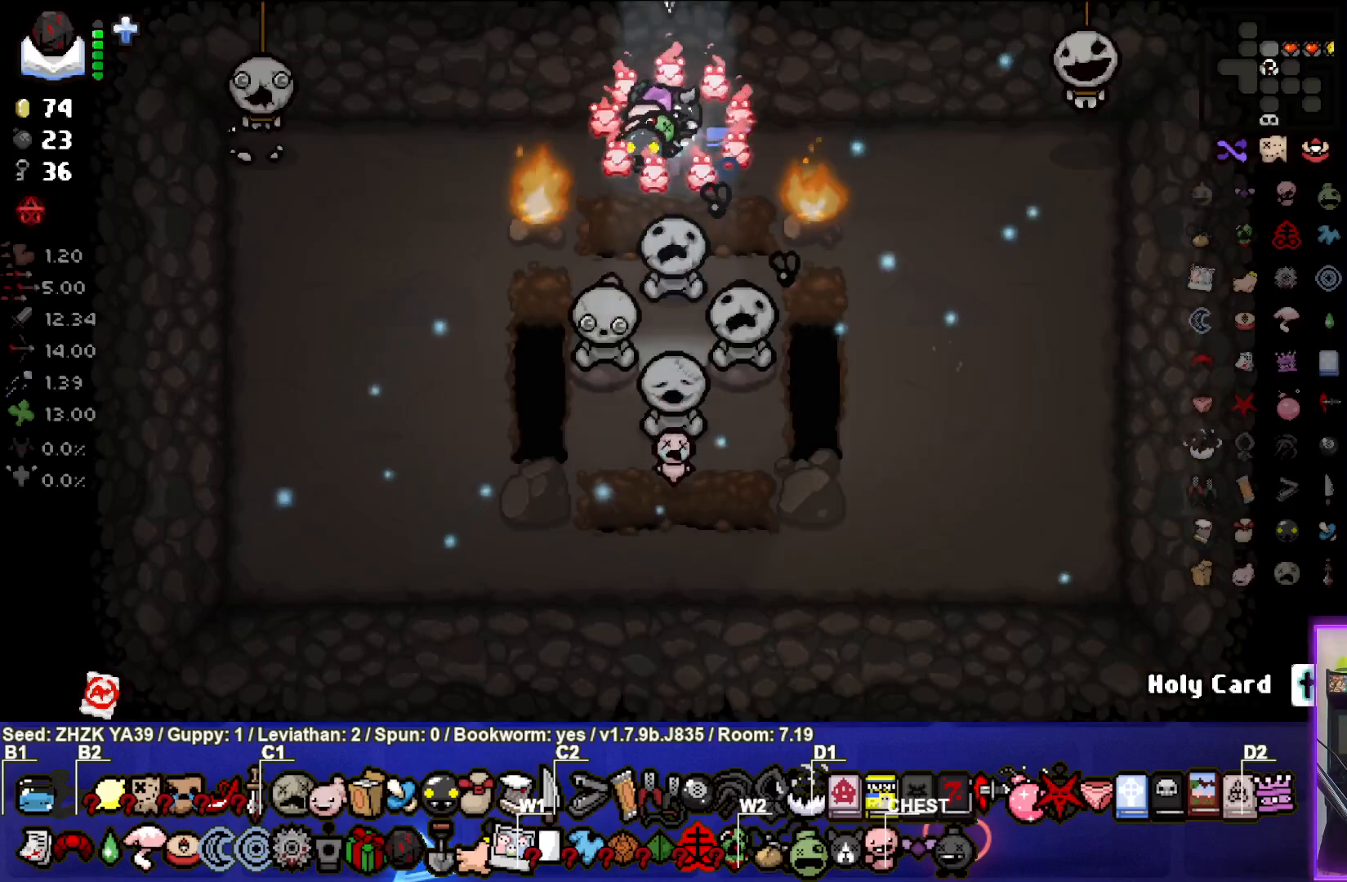
{"buttons": [], "left_stick": "center", "right_stick": "center", "events": []}
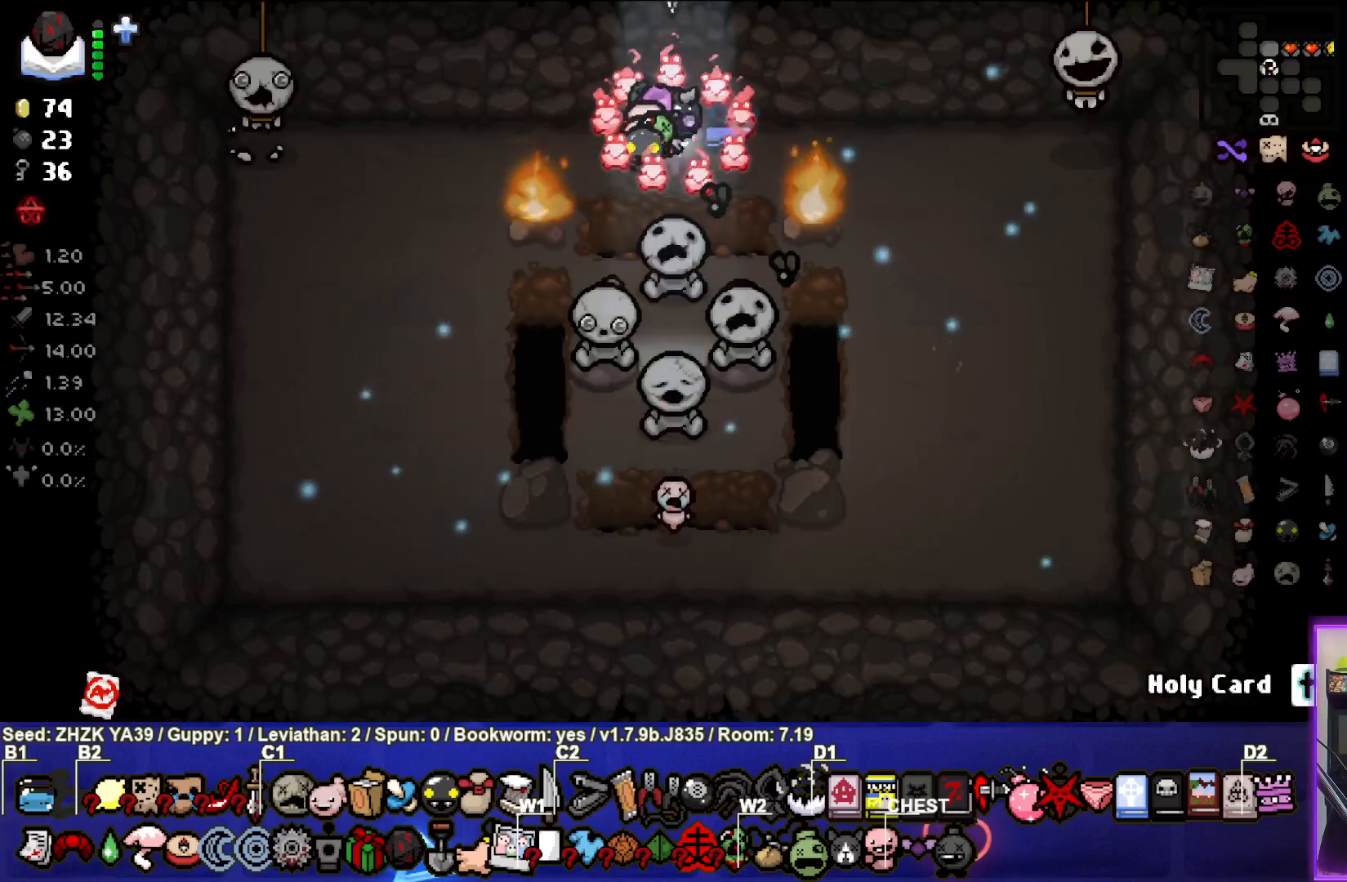
{"buttons": [], "left_stick": "center", "right_stick": "center", "events": []}
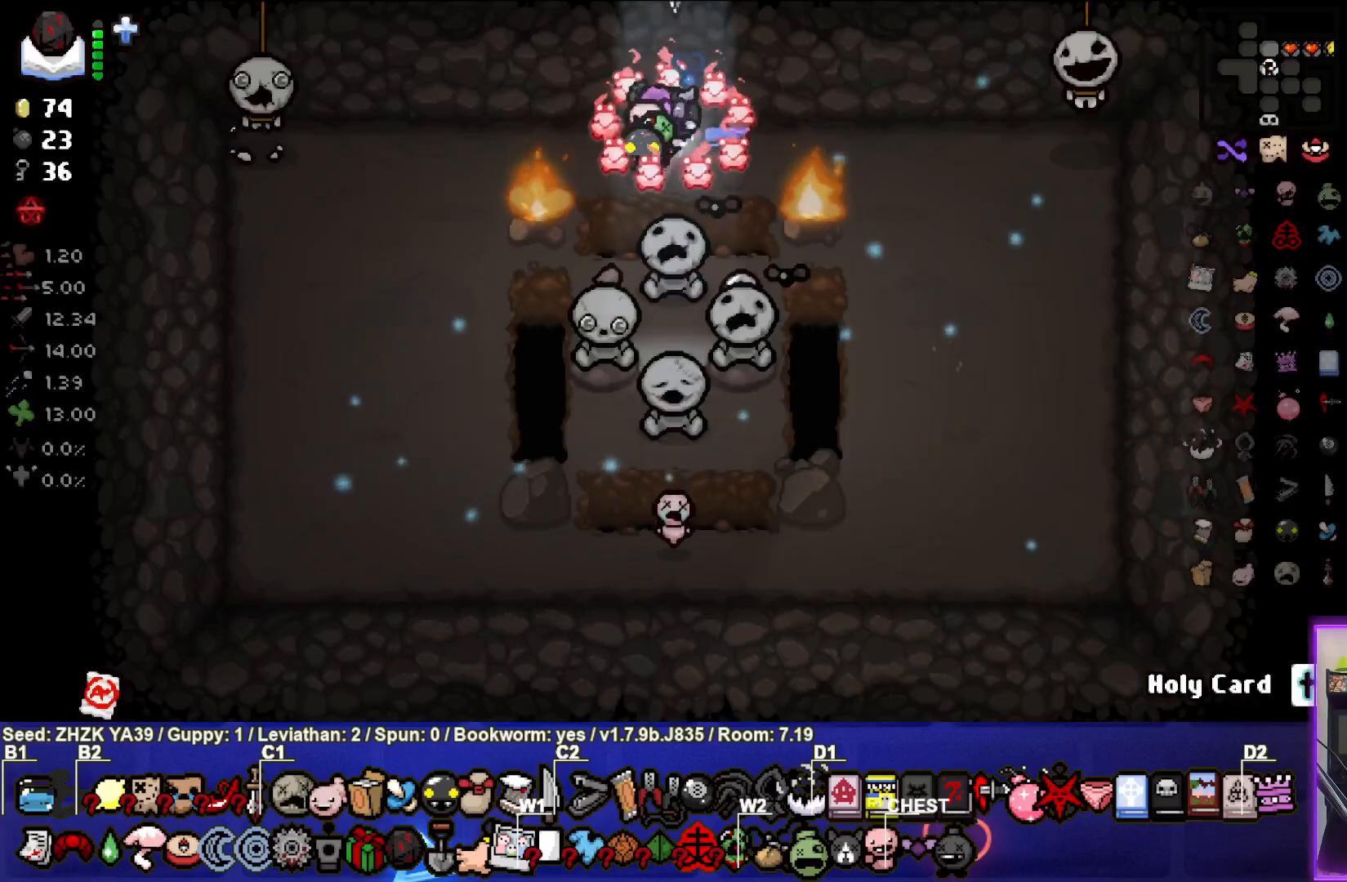
{"buttons": [], "left_stick": "left", "right_stick": "center", "events": [[67, "left_stick", "left"]]}
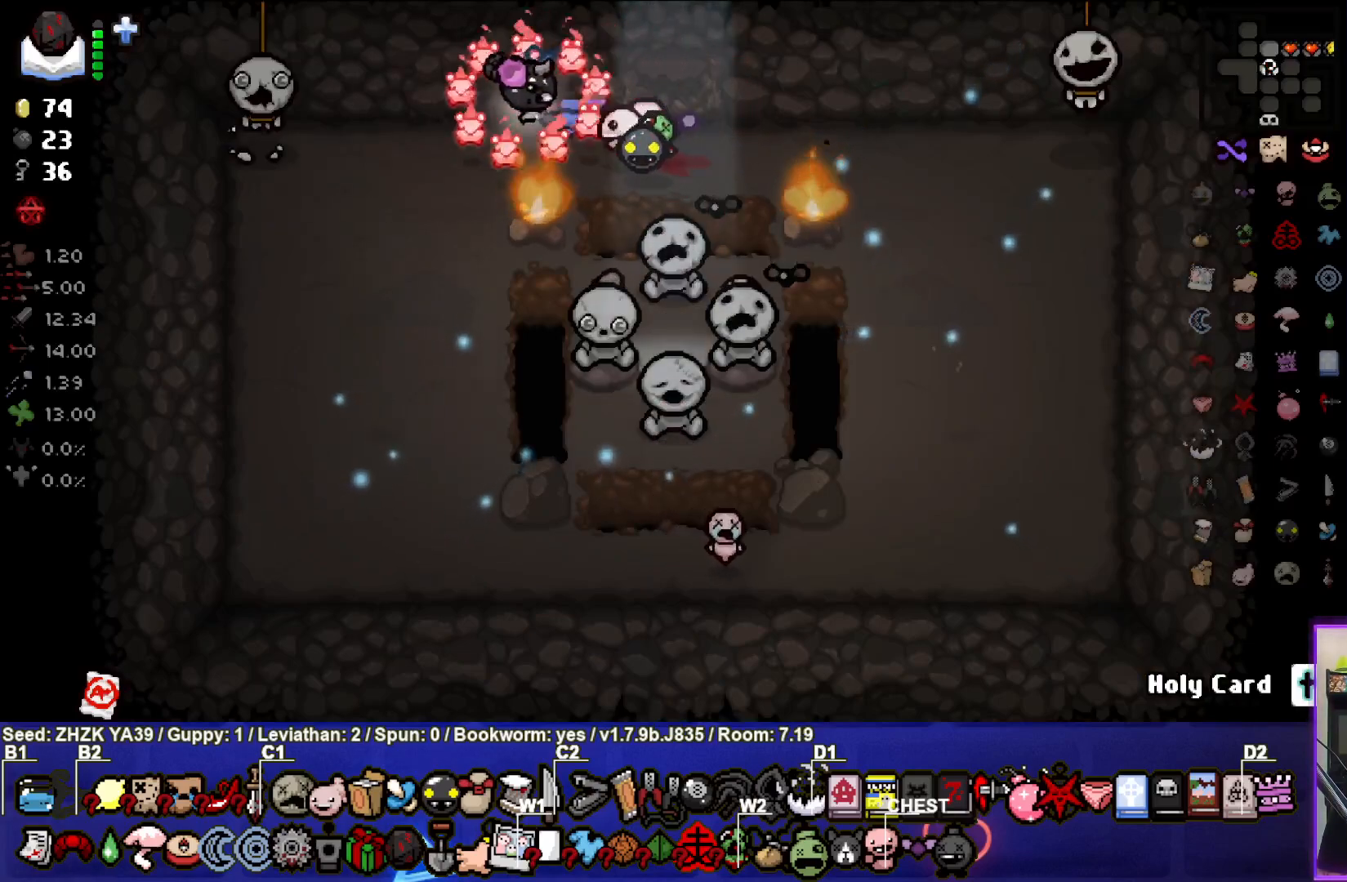
{"buttons": ["CIRCLE"], "left_stick": "center", "right_stick": "center", "events": [[150, "left_stick", "down-left"], [300, "CIRCLE", "down"], [383, "CIRCLE", "up"], [450, "left_stick", "center"], [467, "CIRCLE", "down"]]}
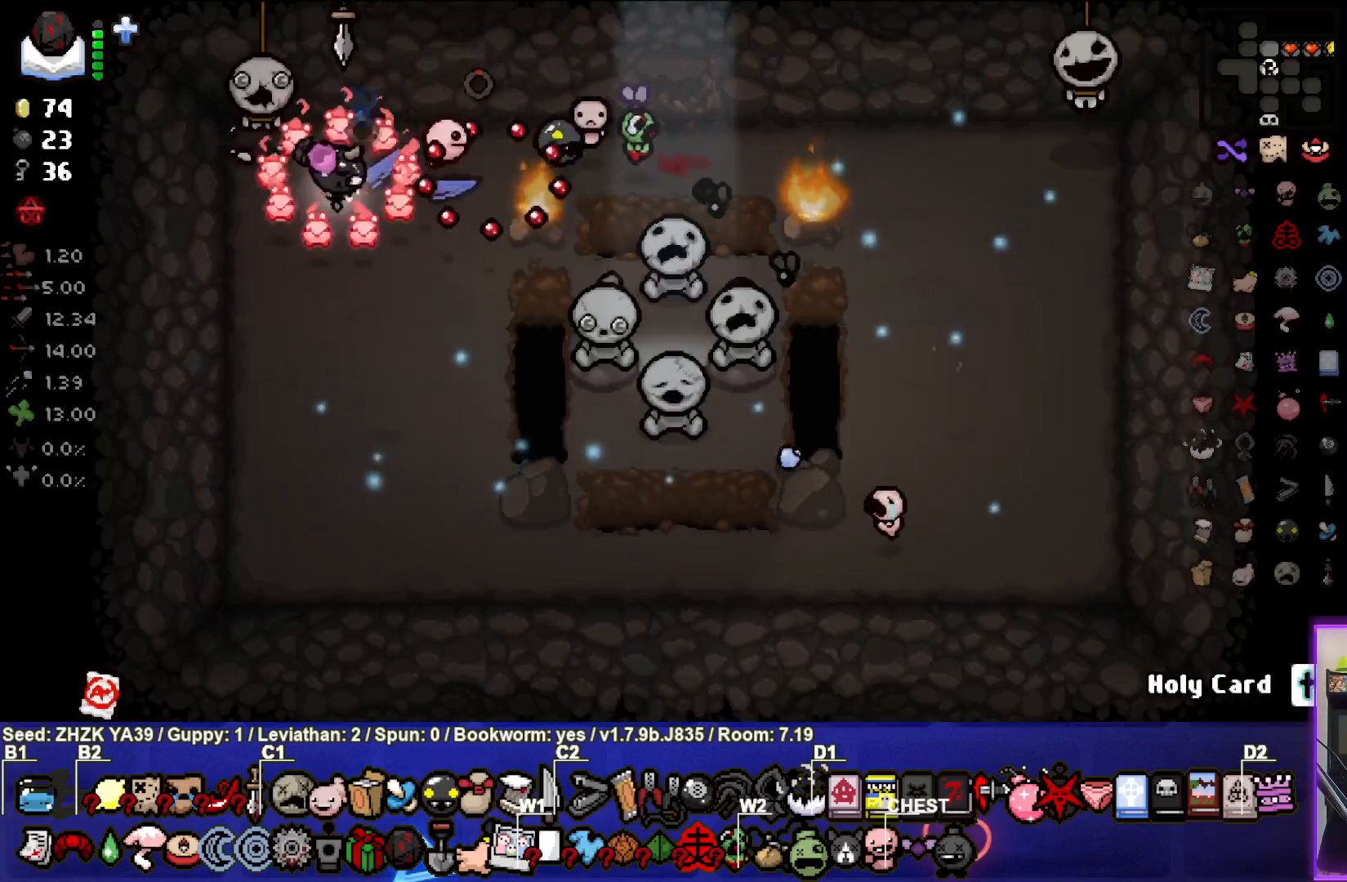
{"buttons": ["CIRCLE"], "left_stick": "center", "right_stick": "center", "events": [[50, "CIRCLE", "up"], [117, "CIRCLE", "down"], [233, "CIRCLE", "up"], [283, "CIRCLE", "down"], [400, "CIRCLE", "up"], [467, "CIRCLE", "down"]]}
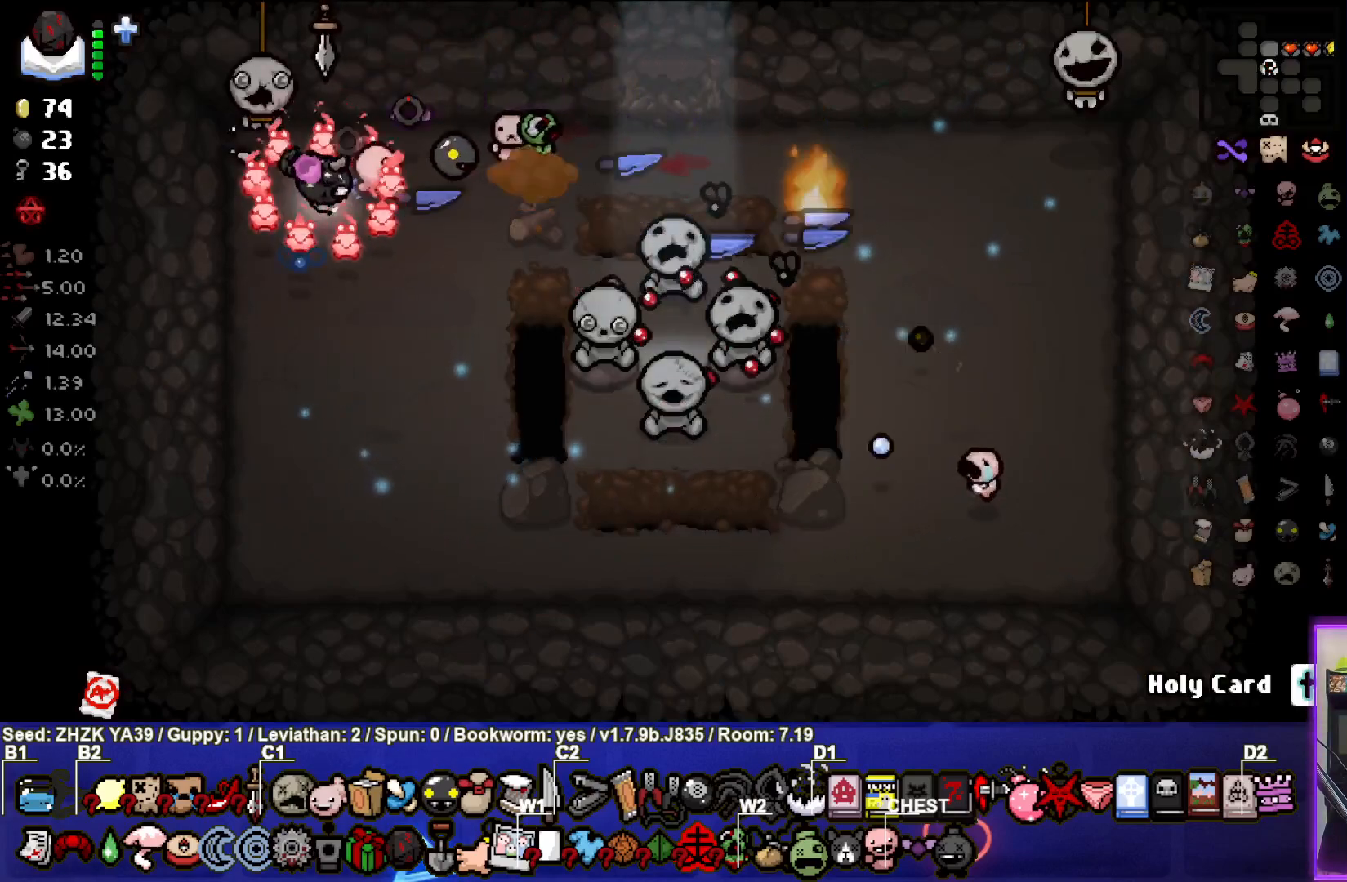
{"buttons": [], "left_stick": "down", "right_stick": "center", "events": [[83, "CIRCLE", "up"], [133, "left_stick", "down"]]}